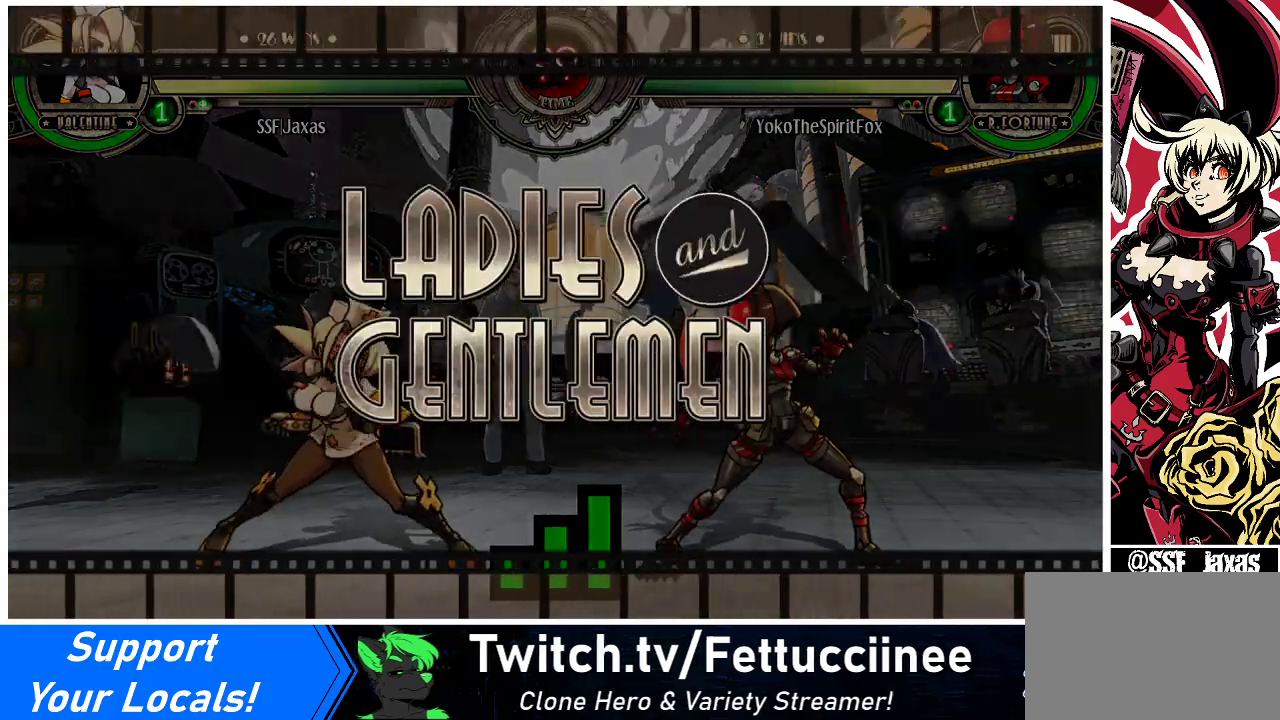
Gameplay with a controller (arcade stick); each line is a JSON object with the inputs held at the frame after it. "events" lists button and stick changes between this image and that frame as [ms after this image, input, new state], when the widget could be followed in between. Not read: L3 R3.
{"buttons": ["DPAD_LEFT"], "events": [[300, "DPAD_LEFT", "down"]]}
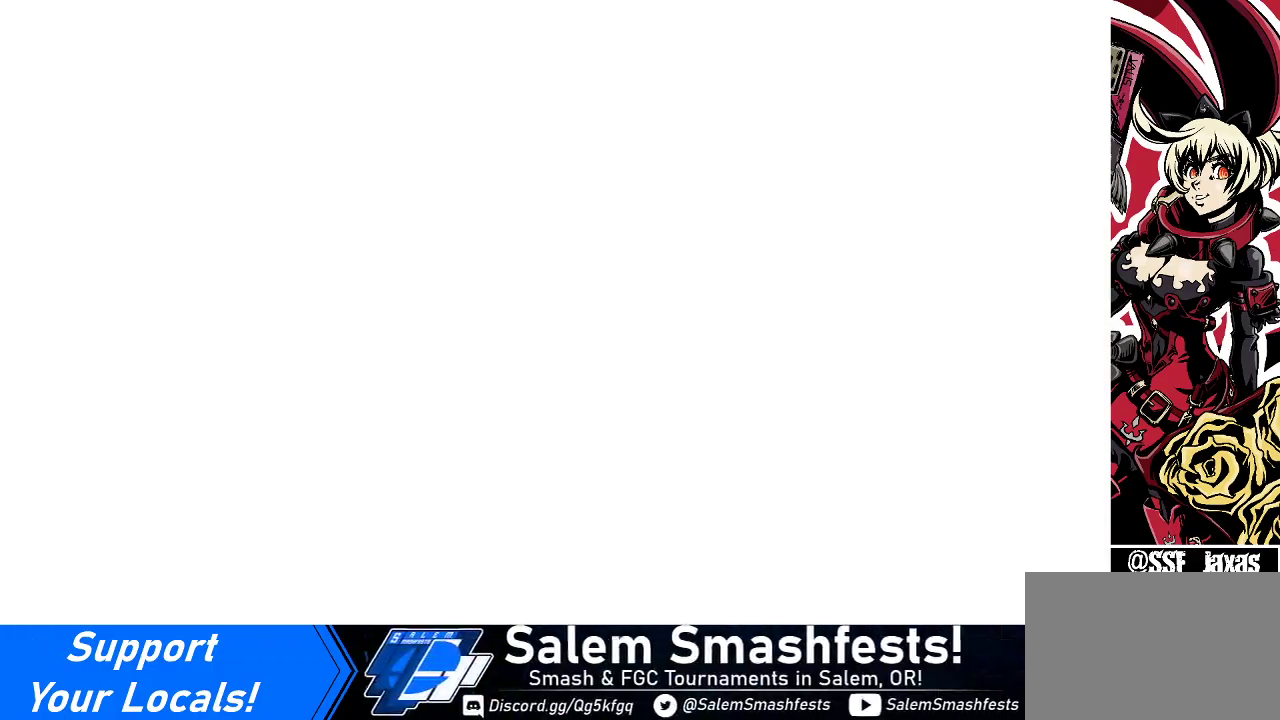
{"buttons": ["DPAD_LEFT"], "events": []}
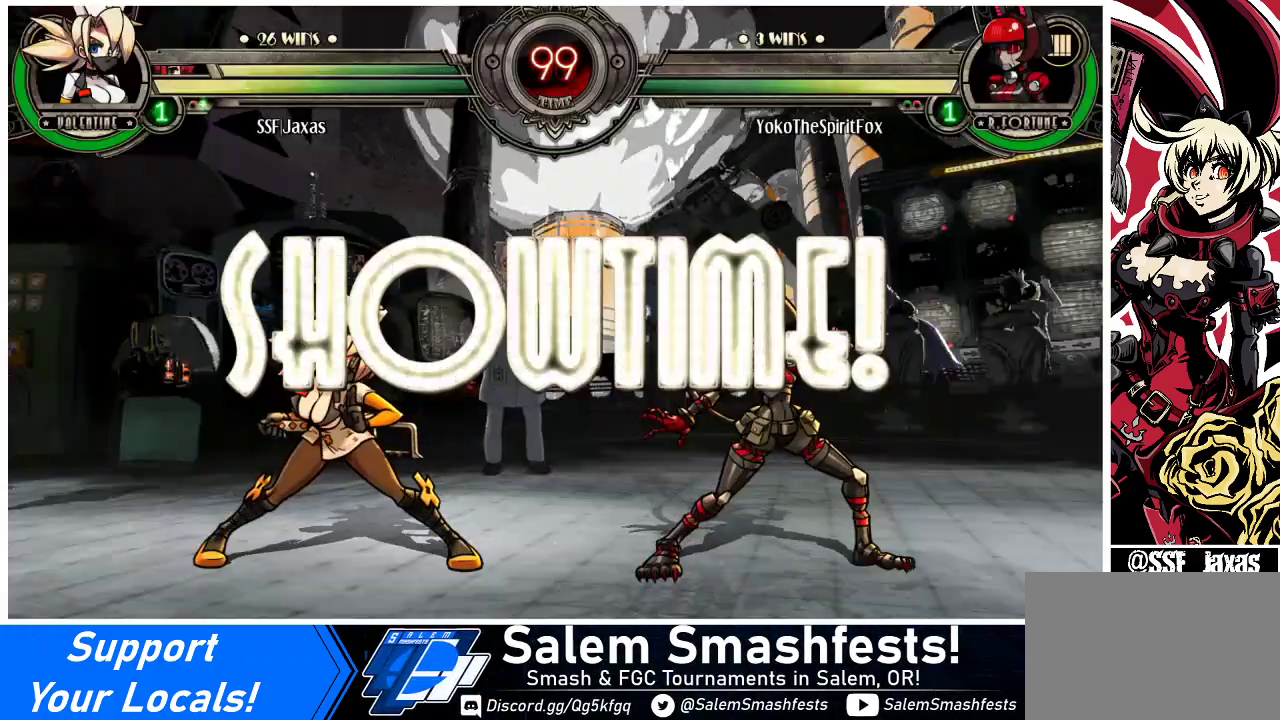
{"buttons": ["DPAD_UP", "DPAD_LEFT"], "events": [[67, "DPAD_UP", "down"]]}
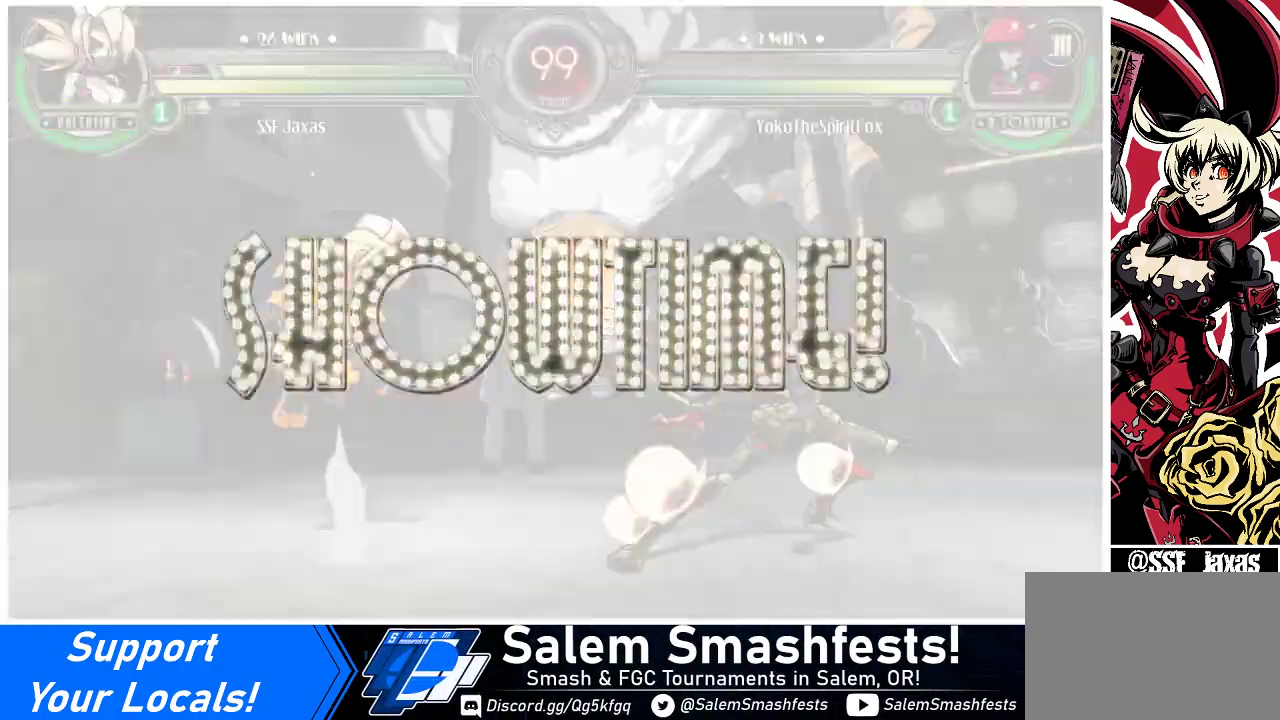
{"buttons": [], "events": [[67, "DPAD_UP", "up"], [133, "DPAD_DOWN", "down"], [167, "DPAD_LEFT", "up"], [167, "DPAD_RIGHT", "down"], [233, "DPAD_DOWN", "up"], [233, "R1", "down"], [267, "DPAD_RIGHT", "up"], [333, "R1", "up"]]}
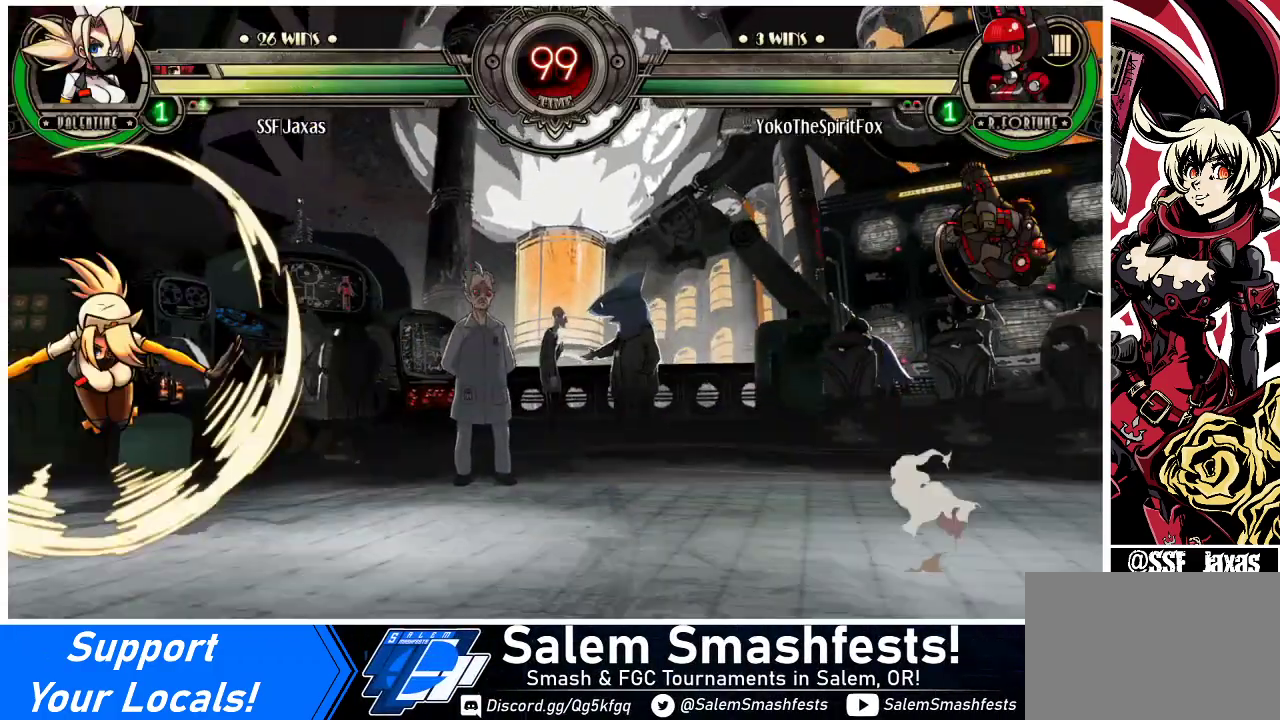
{"buttons": ["DPAD_RIGHT"], "events": [[267, "DPAD_RIGHT", "down"], [333, "DPAD_RIGHT", "up"], [400, "DPAD_RIGHT", "down"]]}
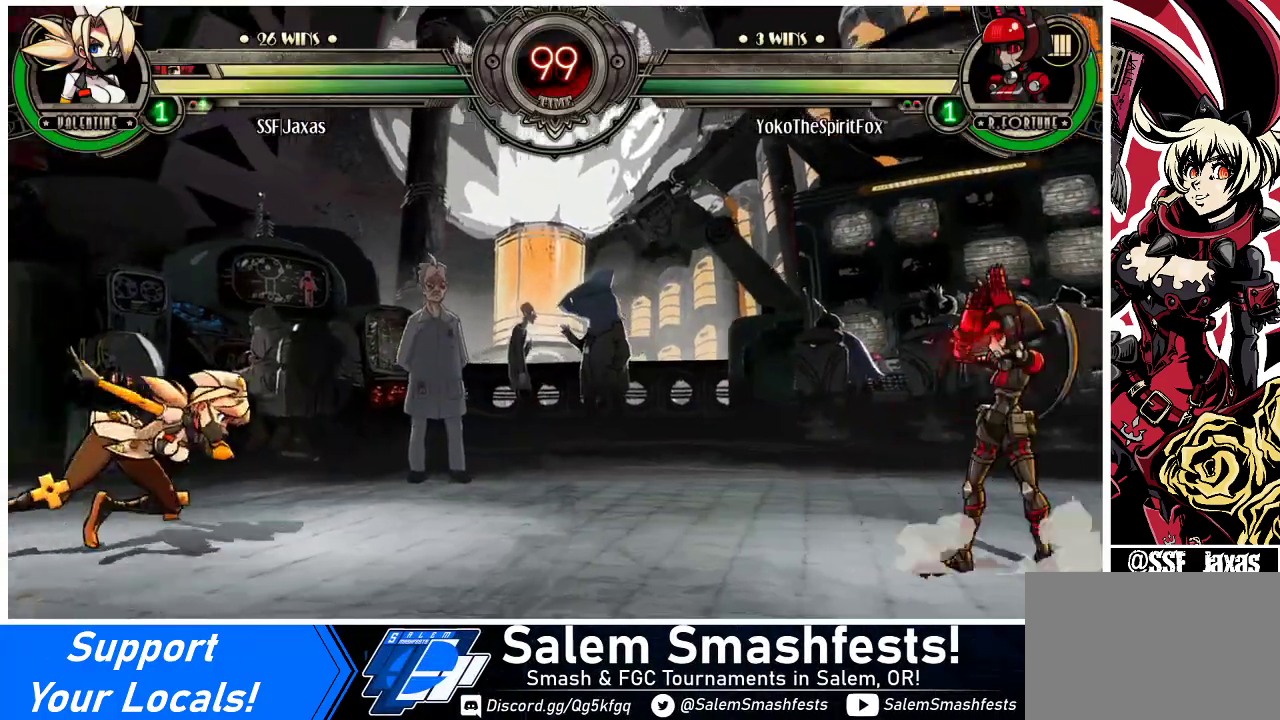
{"buttons": [], "events": [[67, "DPAD_UP", "down"], [233, "DPAD_RIGHT", "up"], [267, "DPAD_UP", "up"]]}
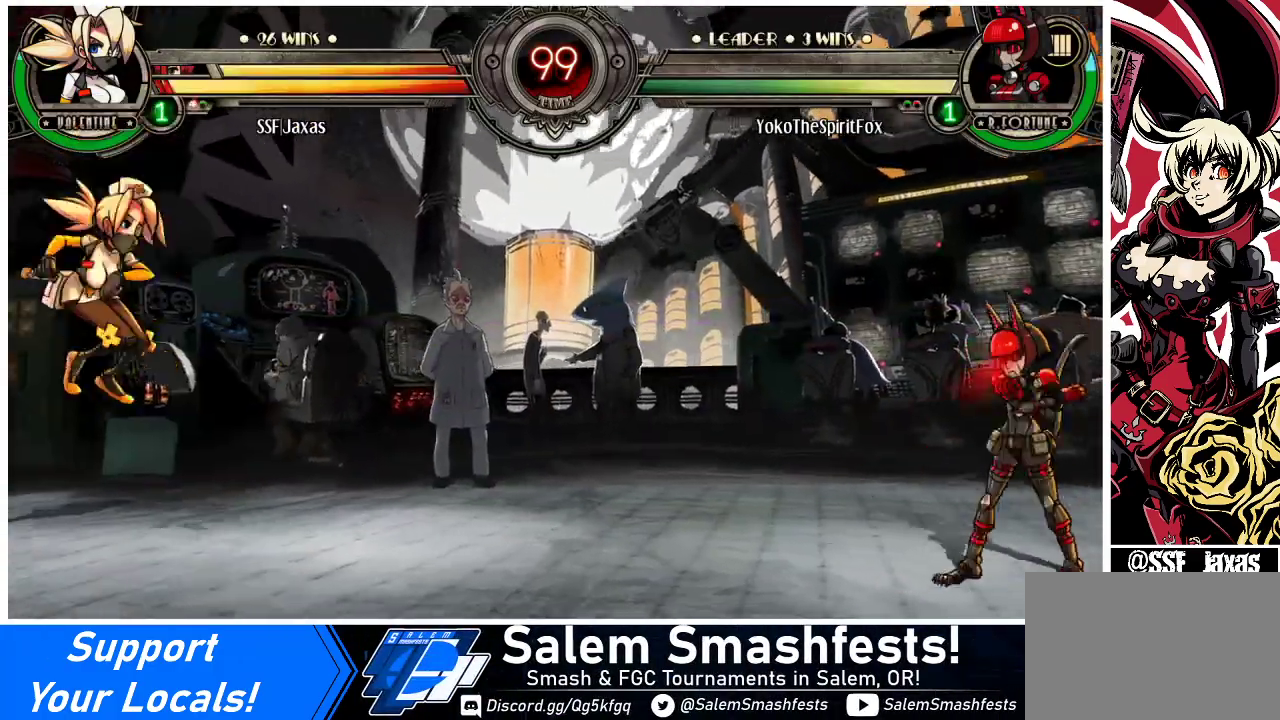
{"buttons": ["DPAD_LEFT"], "events": [[200, "DPAD_RIGHT", "down"], [233, "DPAD_RIGHT", "up"], [333, "DPAD_RIGHT", "down"], [400, "DPAD_UP", "down"], [433, "DPAD_LEFT", "down"], [433, "DPAD_RIGHT", "up"], [500, "DPAD_UP", "up"]]}